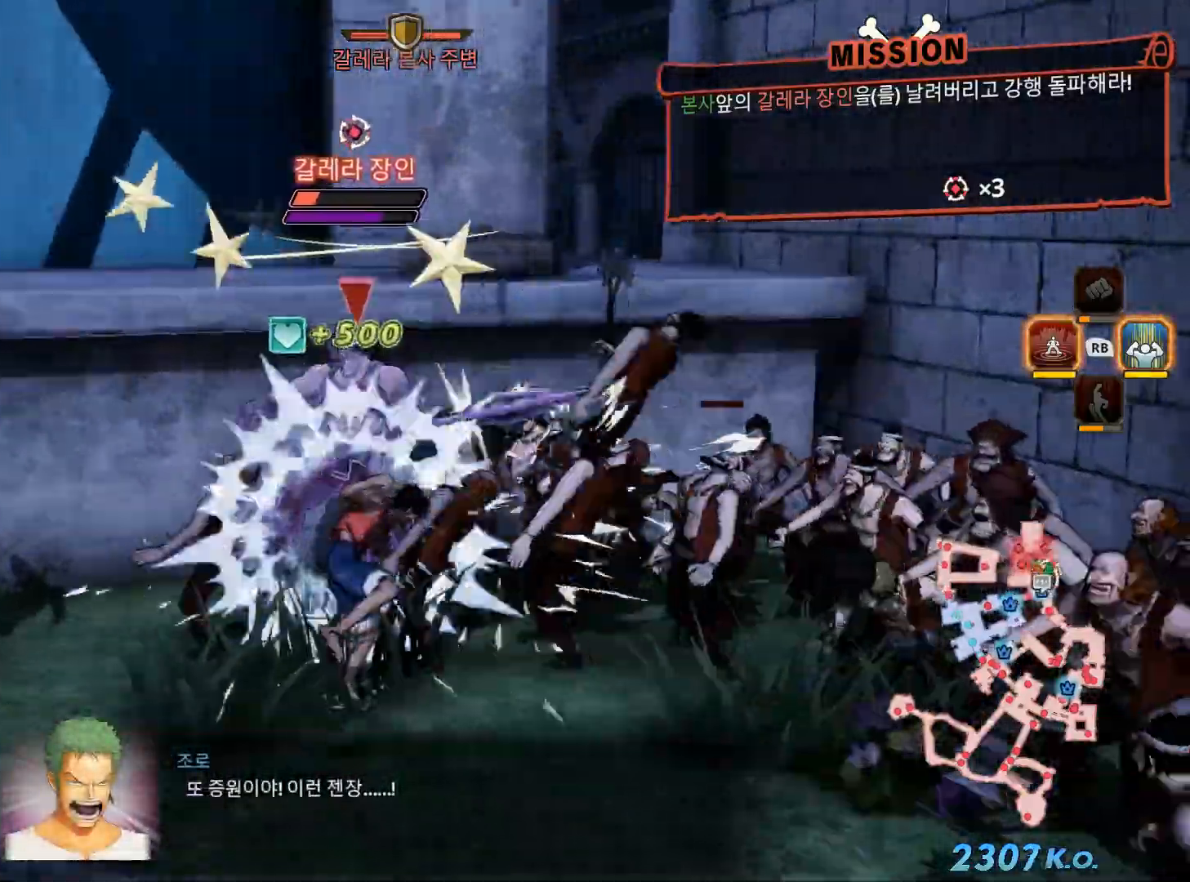
Gameplay with a controller (Xbox layout); each line is a JSON object with the inputs held at the frame after it (dt_ms = milliseconds from this image to that frame). "events" lists button and stick changes between this image and that frame as [ms after this image, input, new state], when the widget could be followed in between. Not read: B R1 Y.
{"dt_ms": 500, "buttons": ["X"], "left_stick": "center", "right_stick": "center", "events": [[33, "X", "up"], [117, "X", "down"], [233, "X", "up"], [317, "X", "down"], [417, "X", "up"], [500, "X", "down"]]}
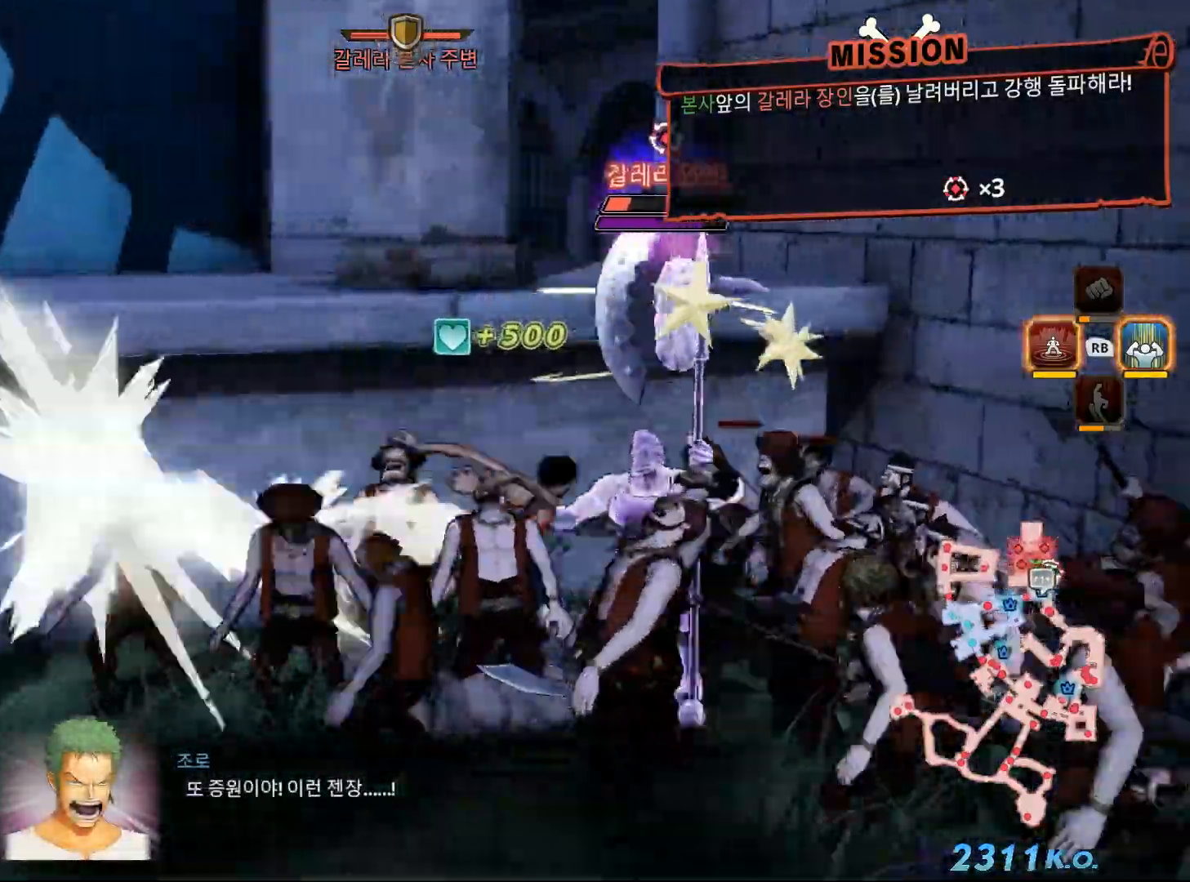
{"dt_ms": 500, "buttons": [], "left_stick": "down-right", "right_stick": "center", "events": [[100, "X", "up"], [183, "X", "down"], [200, "left_stick", "right"], [300, "X", "up"], [500, "left_stick", "down-right"]]}
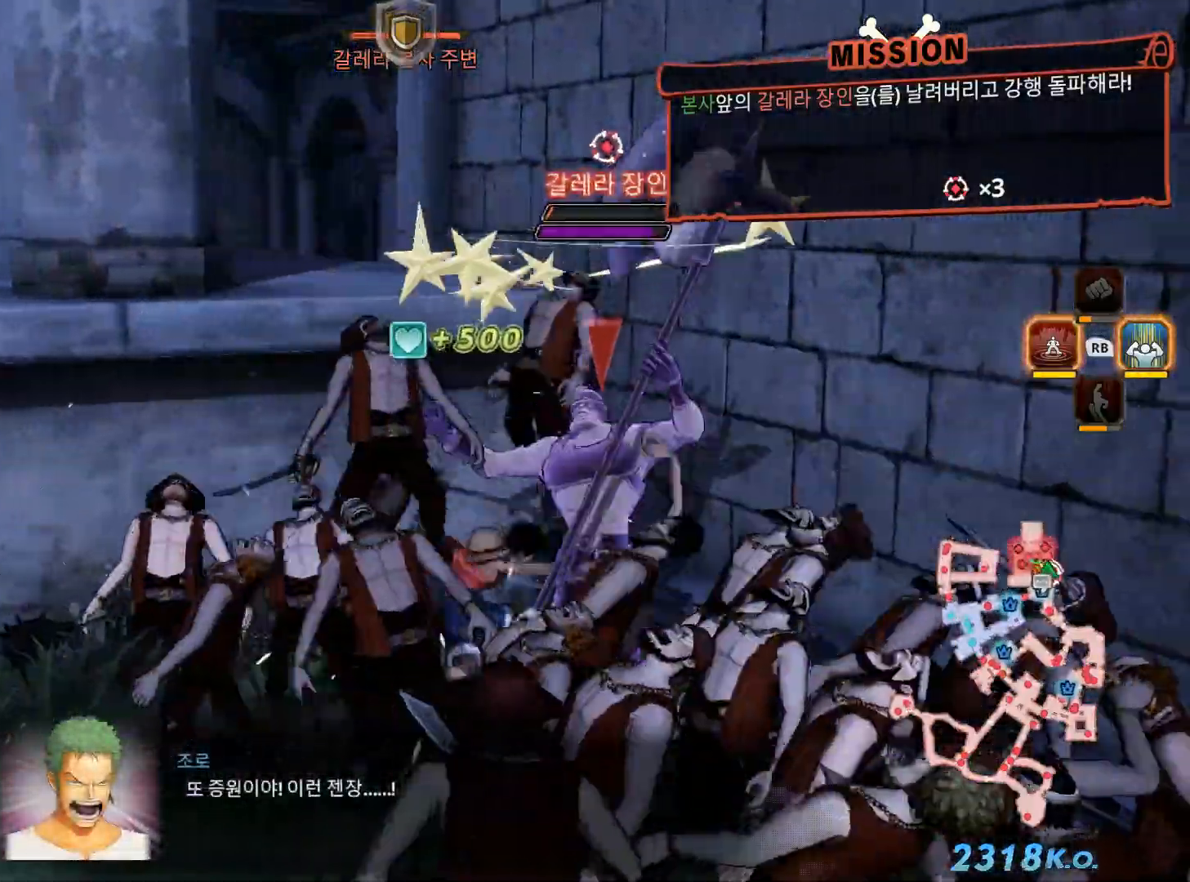
{"dt_ms": 1000, "buttons": [], "left_stick": "up-right", "right_stick": "center"}
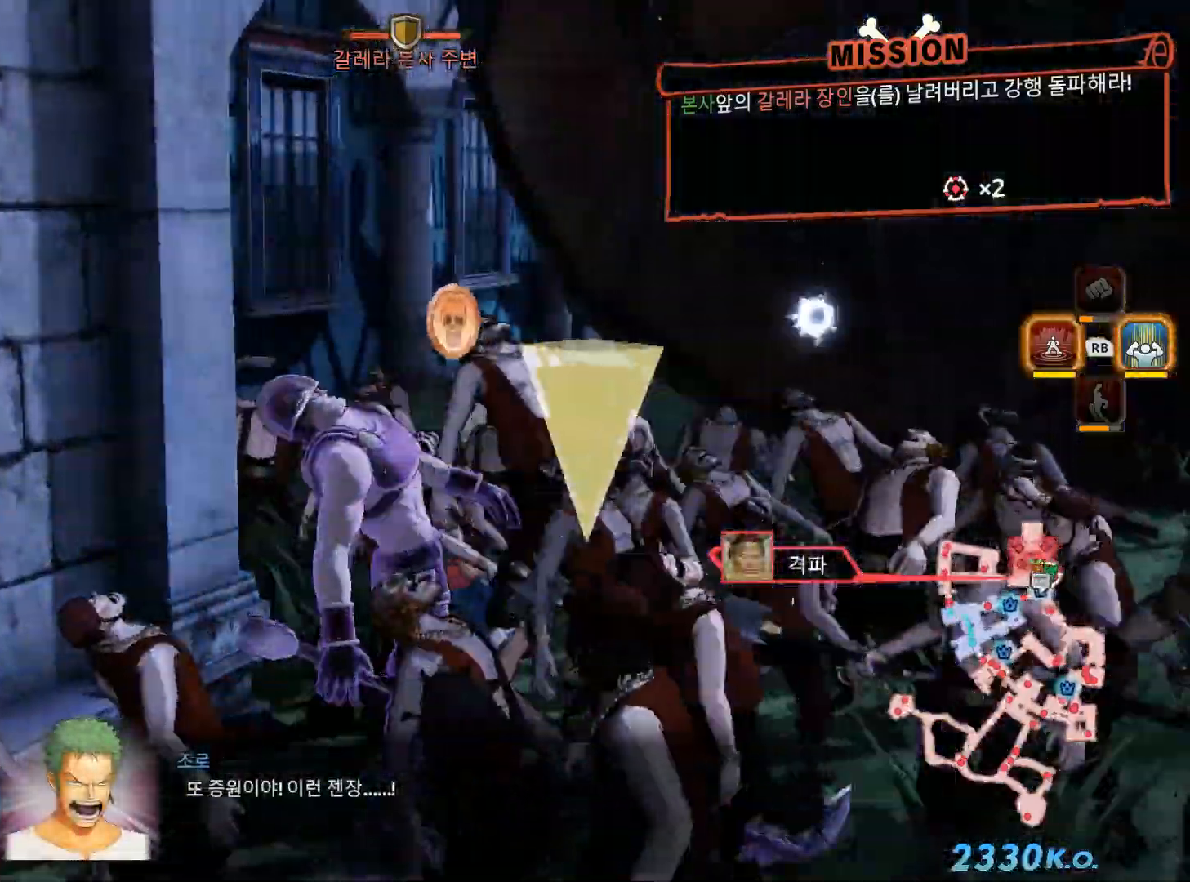
{"dt_ms": 500, "buttons": [], "left_stick": "up-right", "right_stick": "center"}
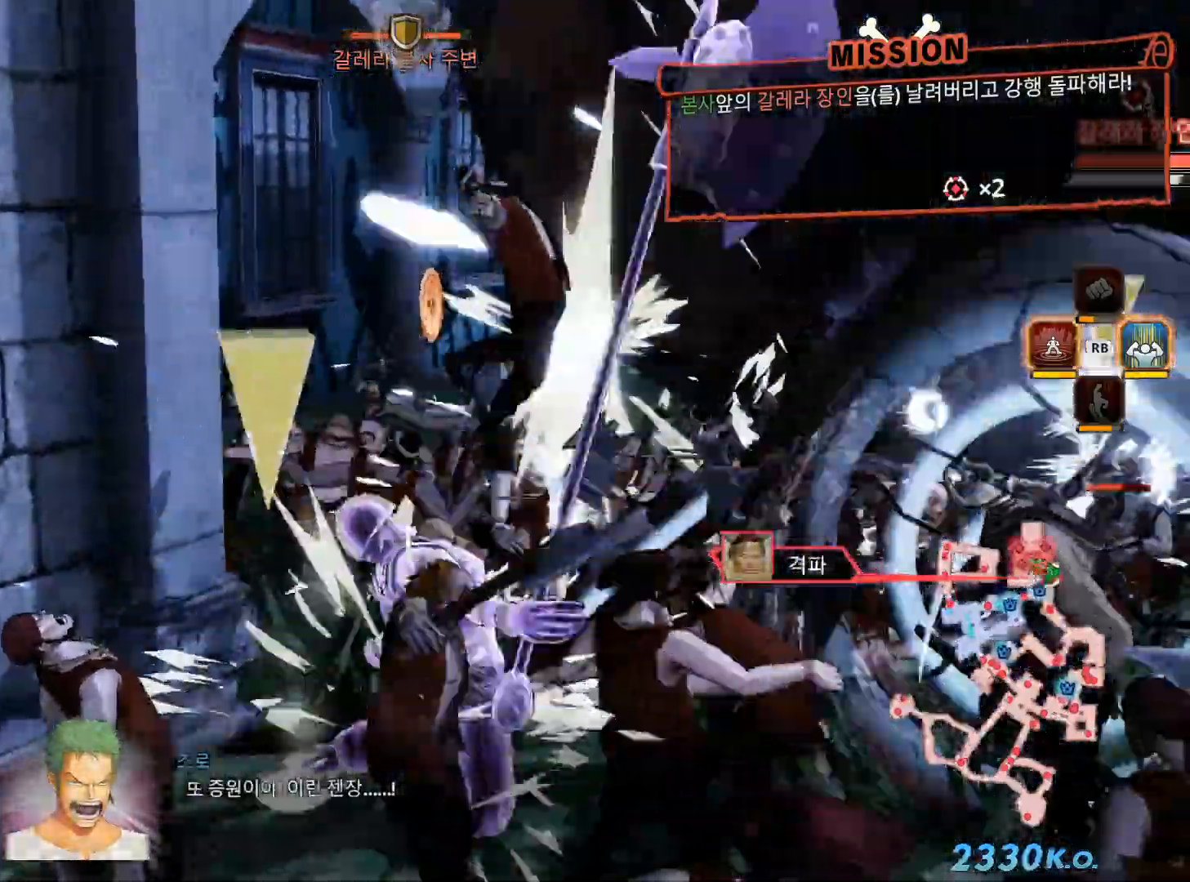
{"dt_ms": 500, "buttons": [], "left_stick": "up-right", "right_stick": "center", "events": [[217, "left_stick", "up"], [333, "left_stick", "up-left"], [467, "left_stick", "up-right"]]}
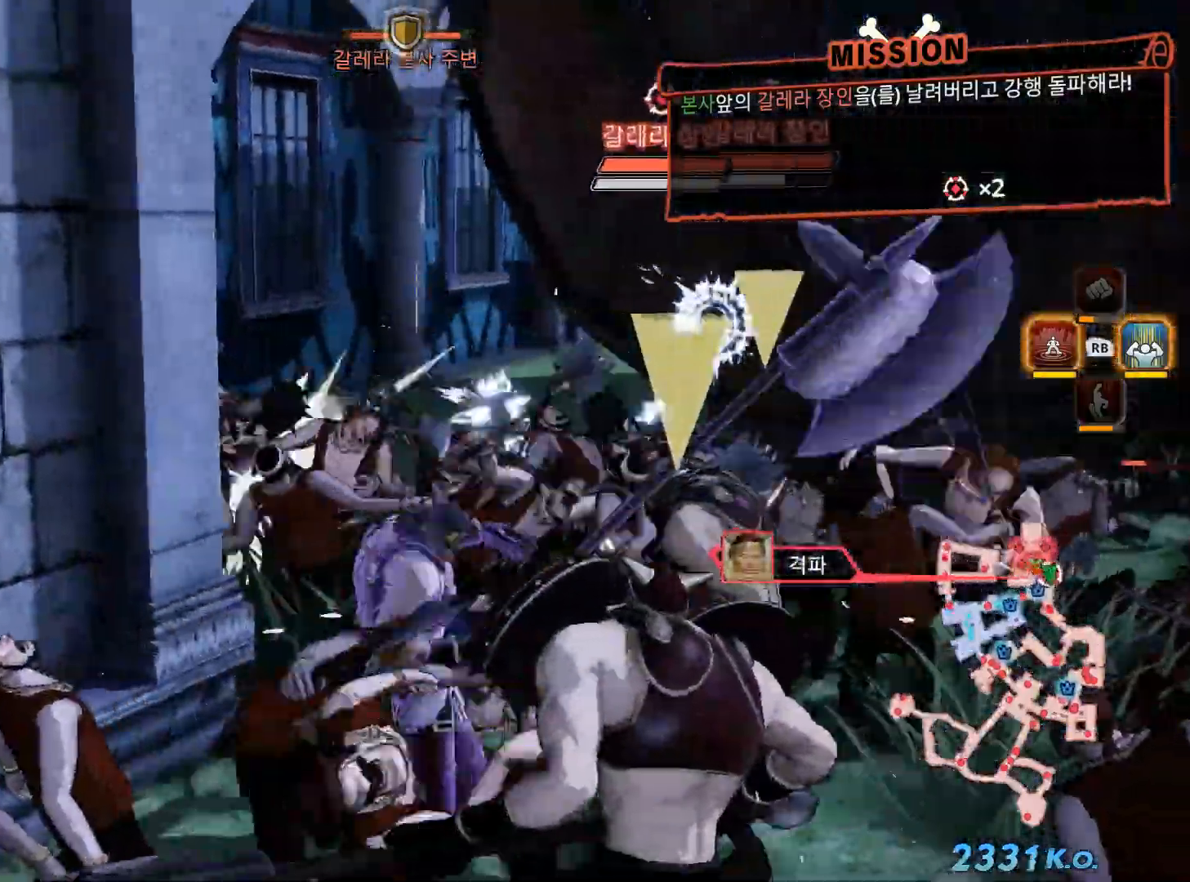
{"dt_ms": 500, "buttons": [], "left_stick": "center", "right_stick": "center", "events": [[233, "left_stick", "right"], [483, "left_stick", "center"]]}
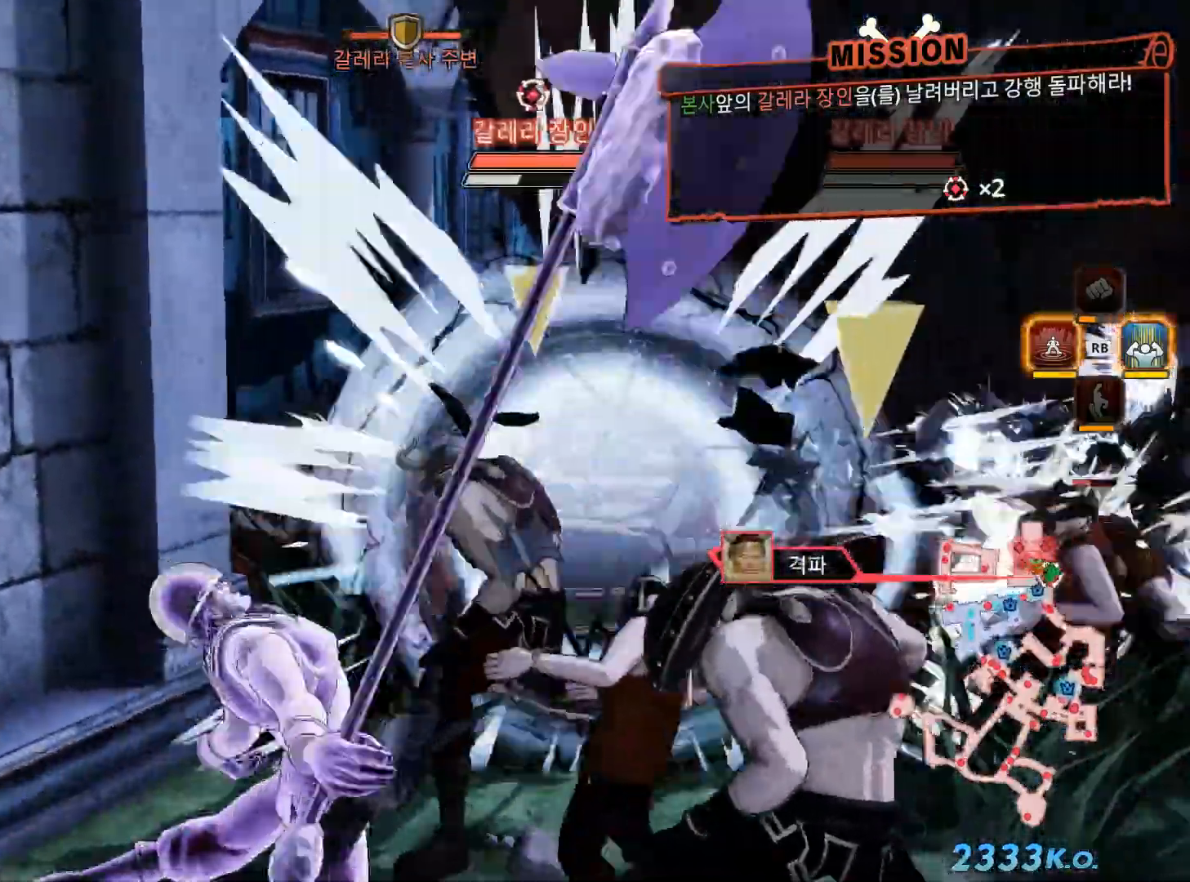
{"dt_ms": 500, "buttons": [], "left_stick": "center", "right_stick": "center", "events": [[100, "L1", "down"], [183, "L1", "up"]]}
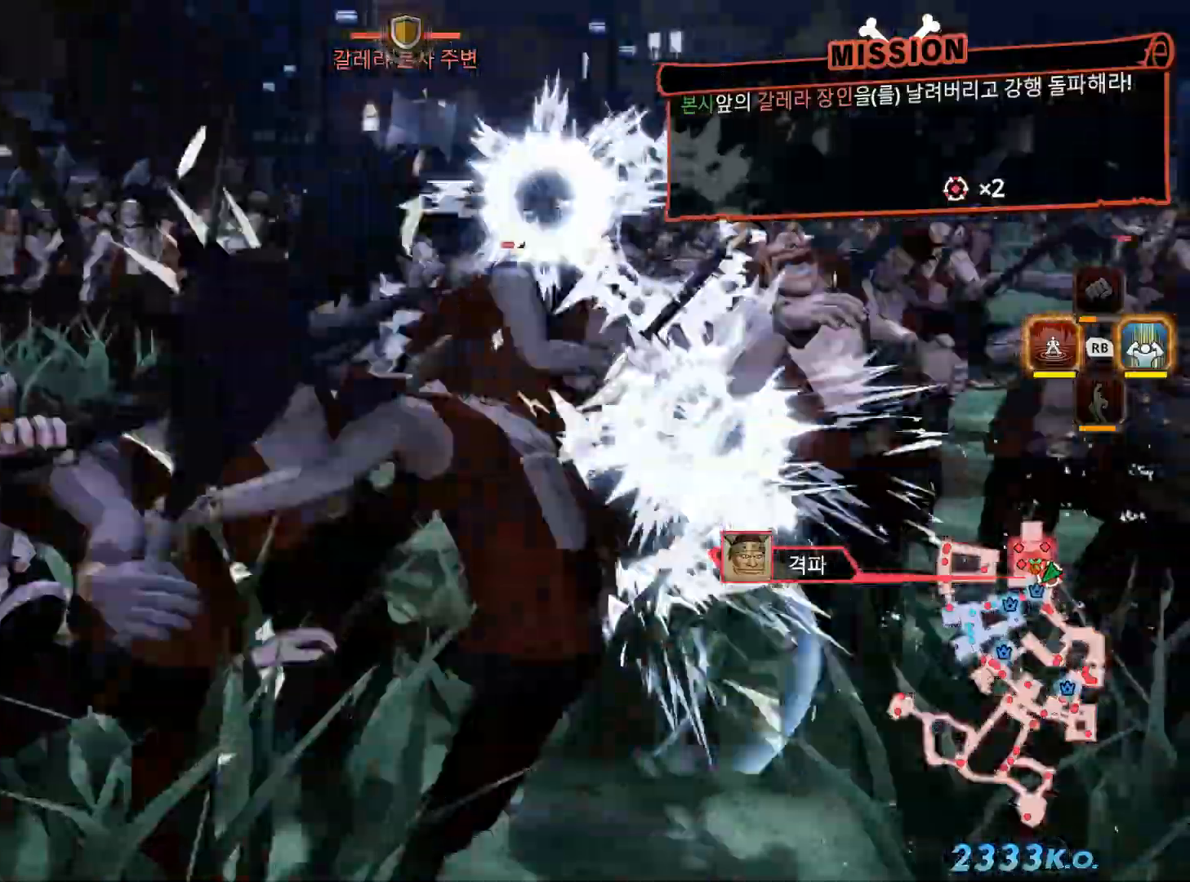
{"dt_ms": 500, "buttons": [], "left_stick": "up", "right_stick": "center", "events": [[467, "left_stick", "up"]]}
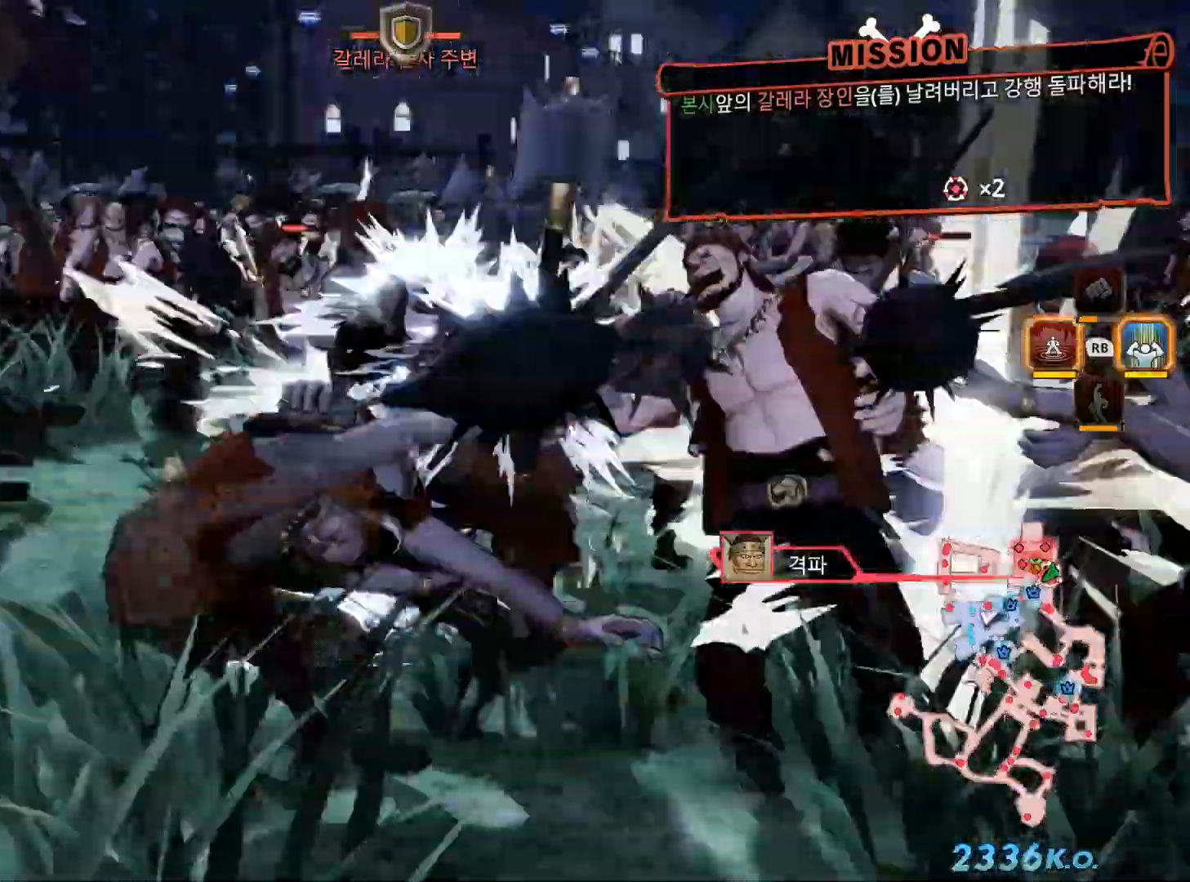
{"dt_ms": 500, "buttons": [], "left_stick": "up-right", "right_stick": "center", "events": [[417, "left_stick", "up-right"]]}